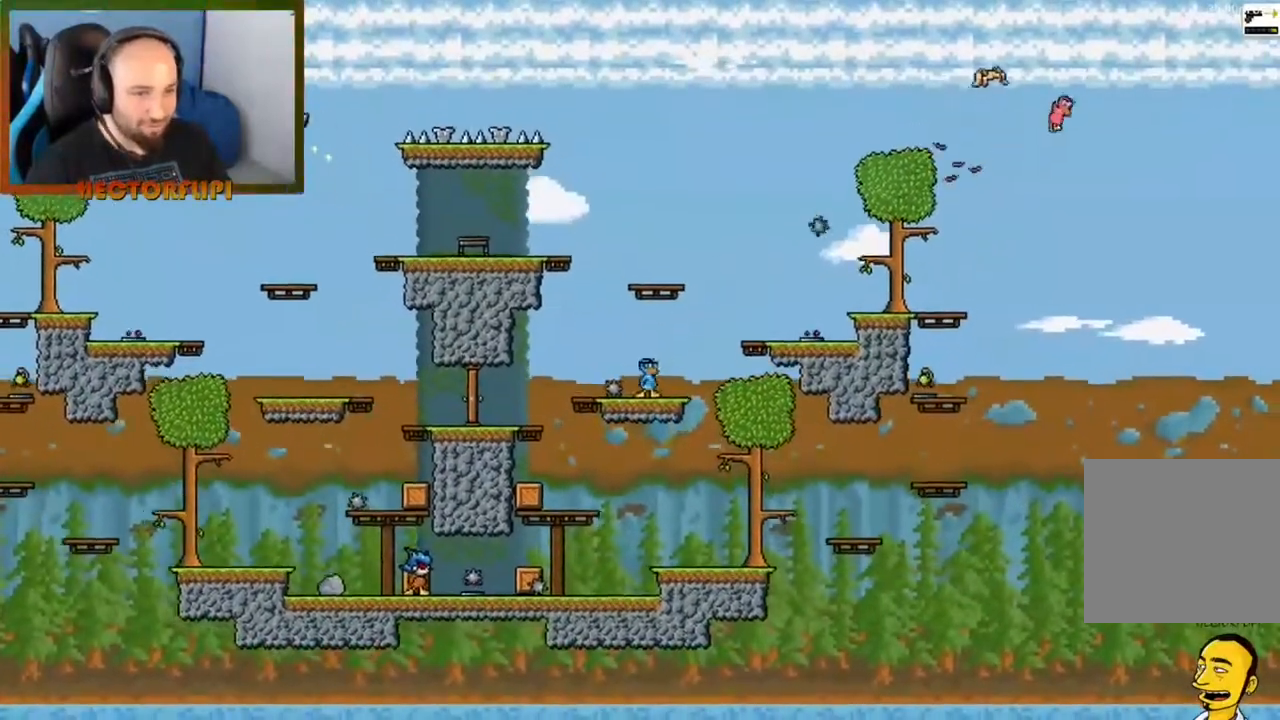
Gameplay with a controller (Xbox layout); each line is a JSON object with the inputs held at the frame after it. "events" lists button and stick changes between this image and that frame as [ms after this image, input, new state], when the widget could be followed in between. Not read: L3 R3.
{"buttons": [], "left_stick": "right", "right_stick": "center", "events": [[33, "A", "up"], [133, "A", "down"], [433, "A", "up"], [433, "left_stick", "right"]]}
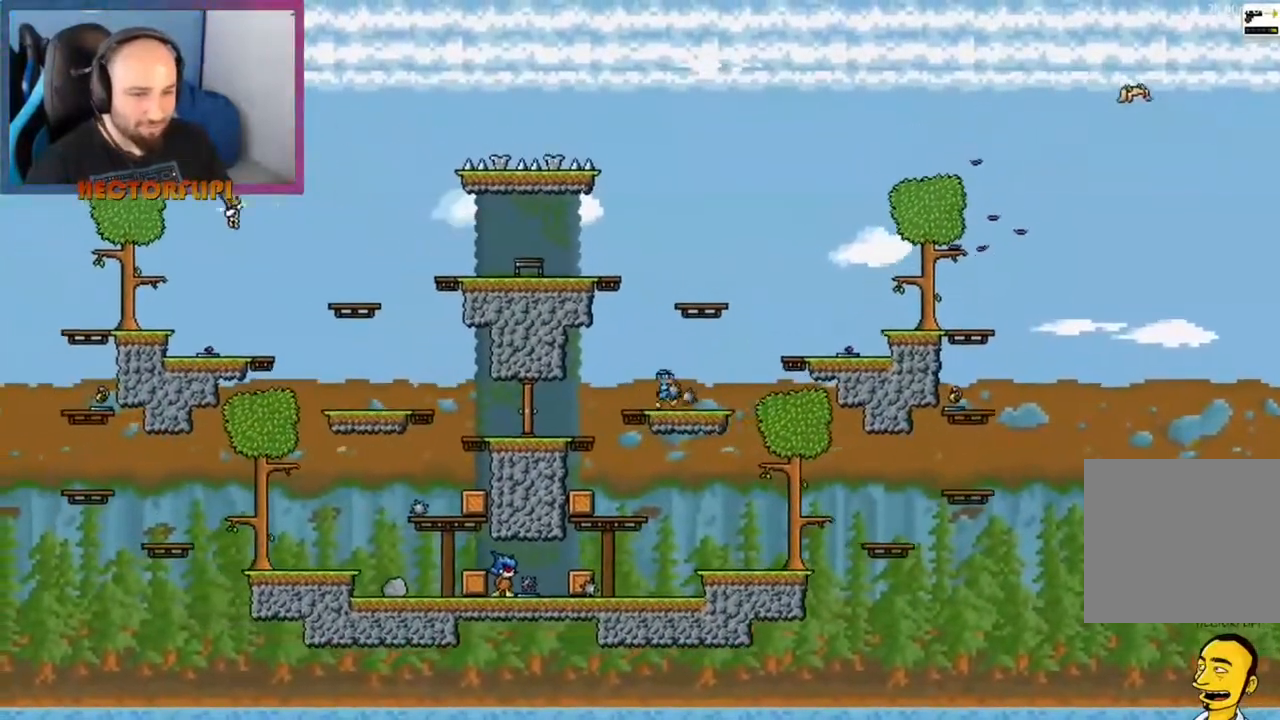
{"buttons": [], "left_stick": "center", "right_stick": "center", "events": [[33, "left_stick", "center"]]}
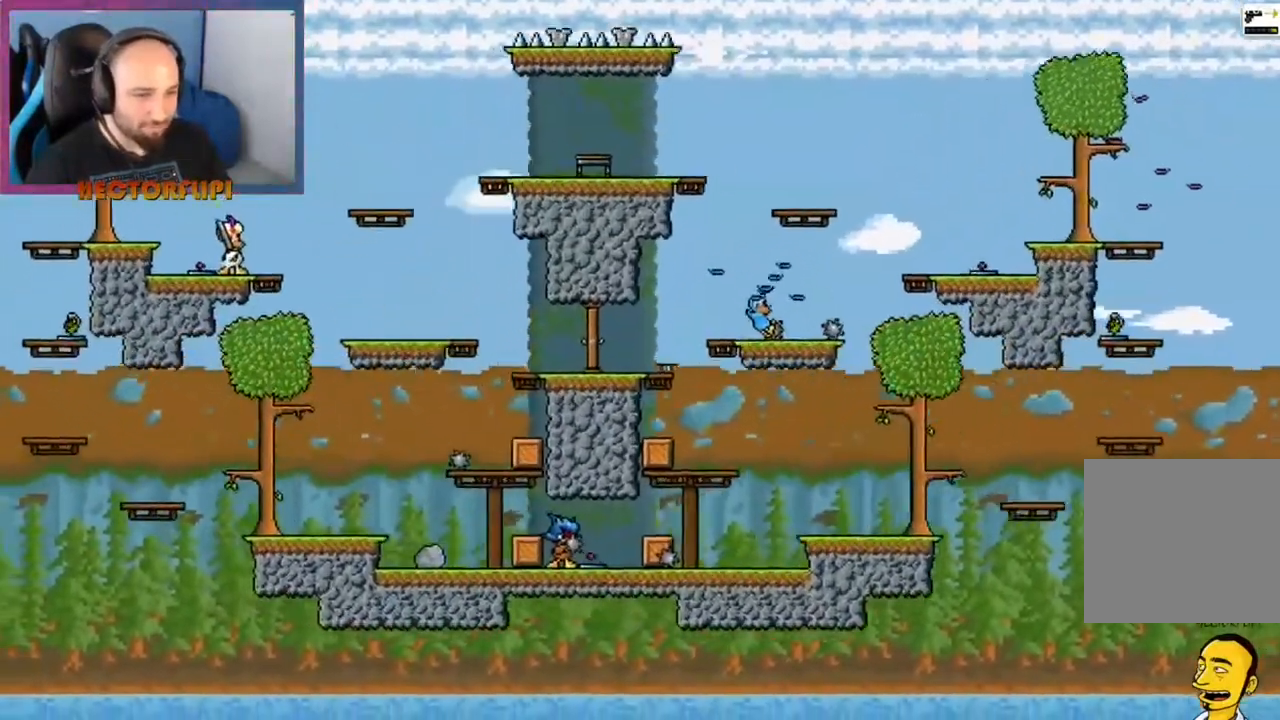
{"buttons": ["A"], "left_stick": "right", "right_stick": "center", "events": [[33, "left_stick", "right"], [250, "A", "down"]]}
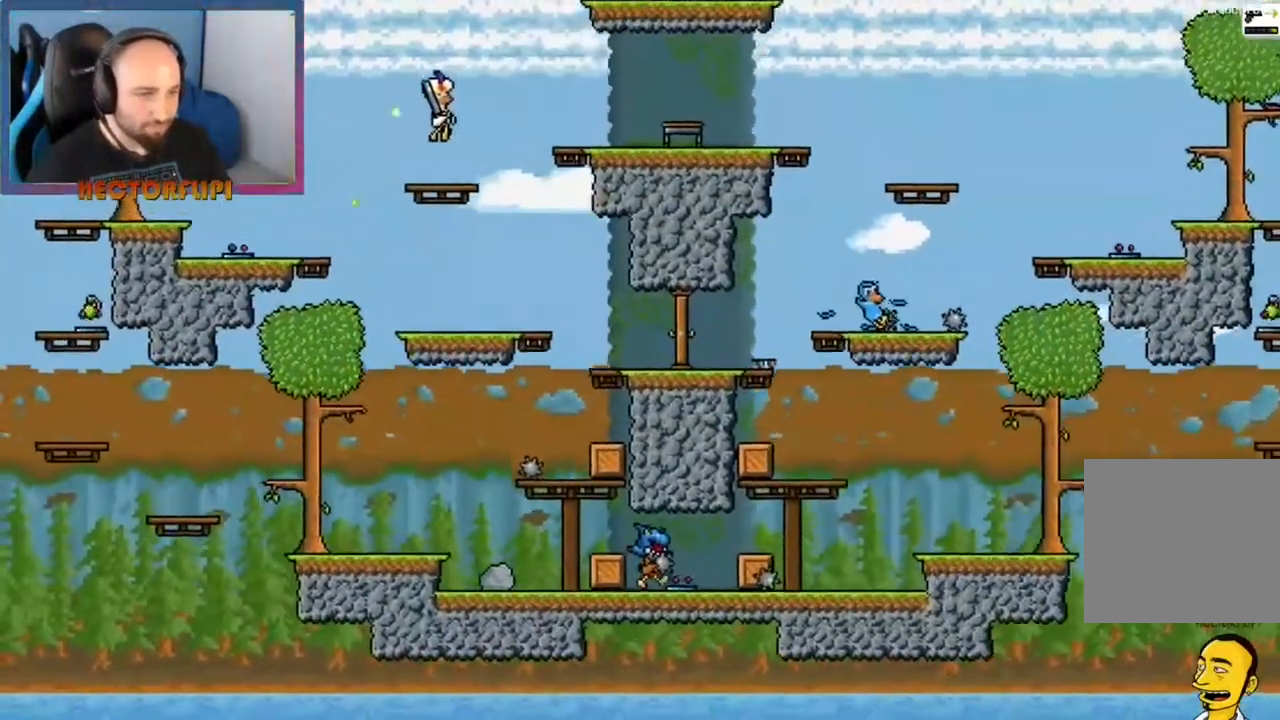
{"buttons": [], "left_stick": "right", "right_stick": "center", "events": [[33, "A", "up"]]}
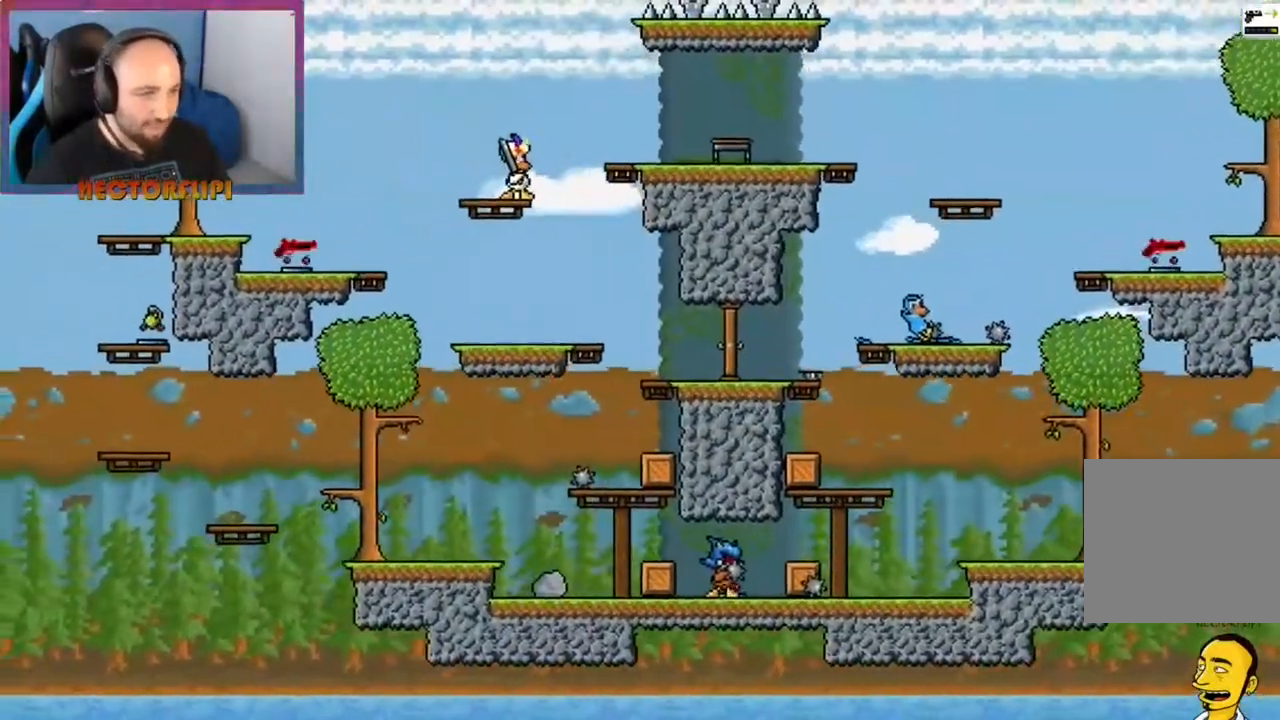
{"buttons": [], "left_stick": "right", "right_stick": "center", "events": [[150, "A", "down"], [283, "A", "up"], [300, "left_stick", "center"], [483, "left_stick", "right"]]}
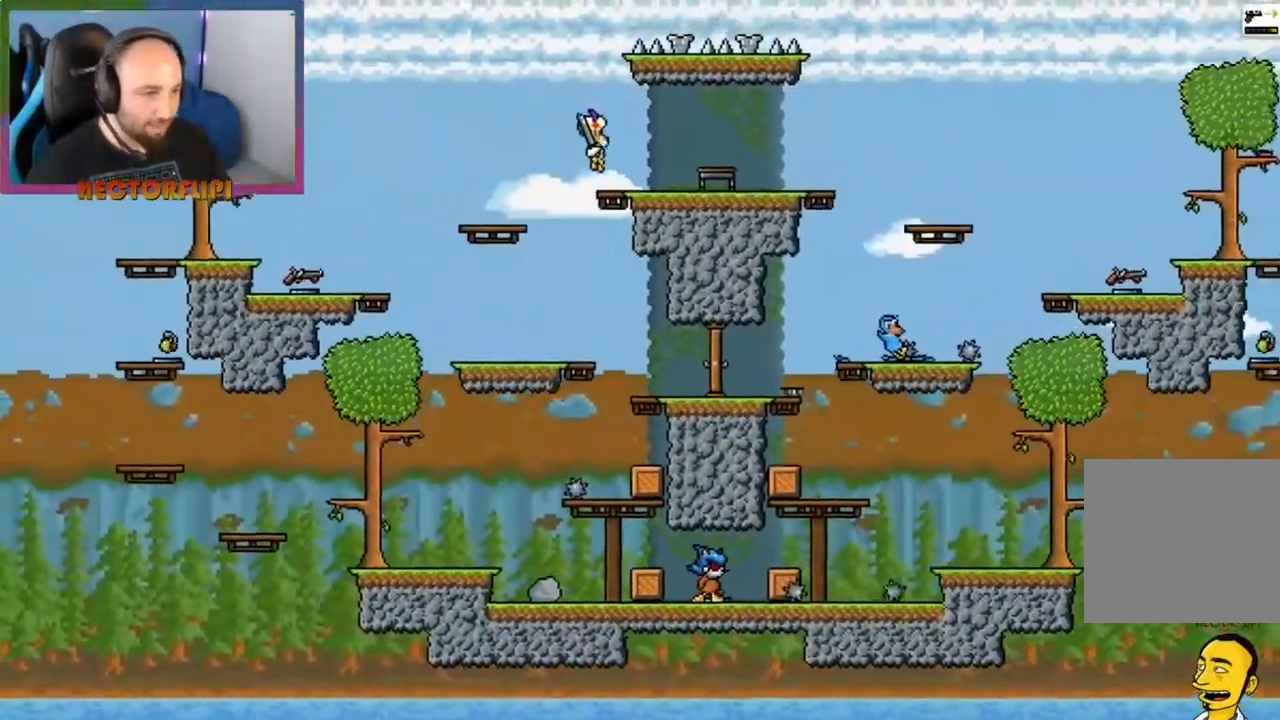
{"buttons": [], "left_stick": "right", "right_stick": "center", "events": []}
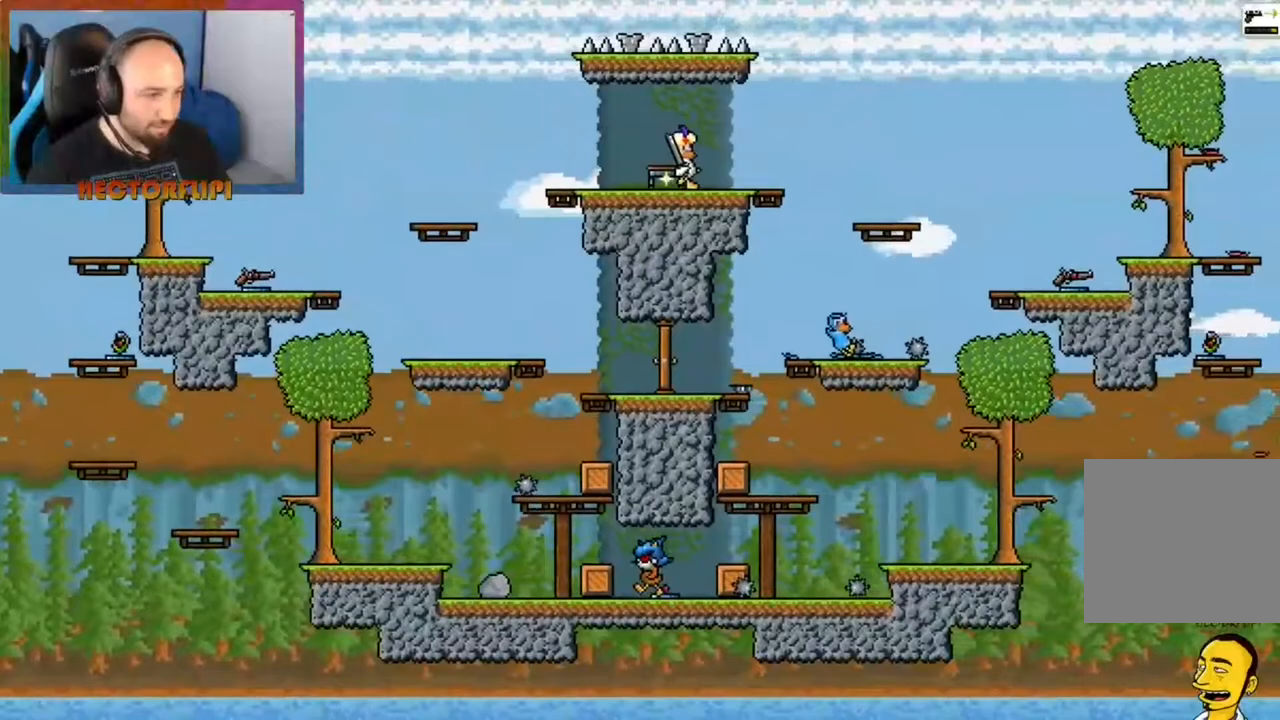
{"buttons": [], "left_stick": "down", "right_stick": "center", "events": [[350, "left_stick", "down"]]}
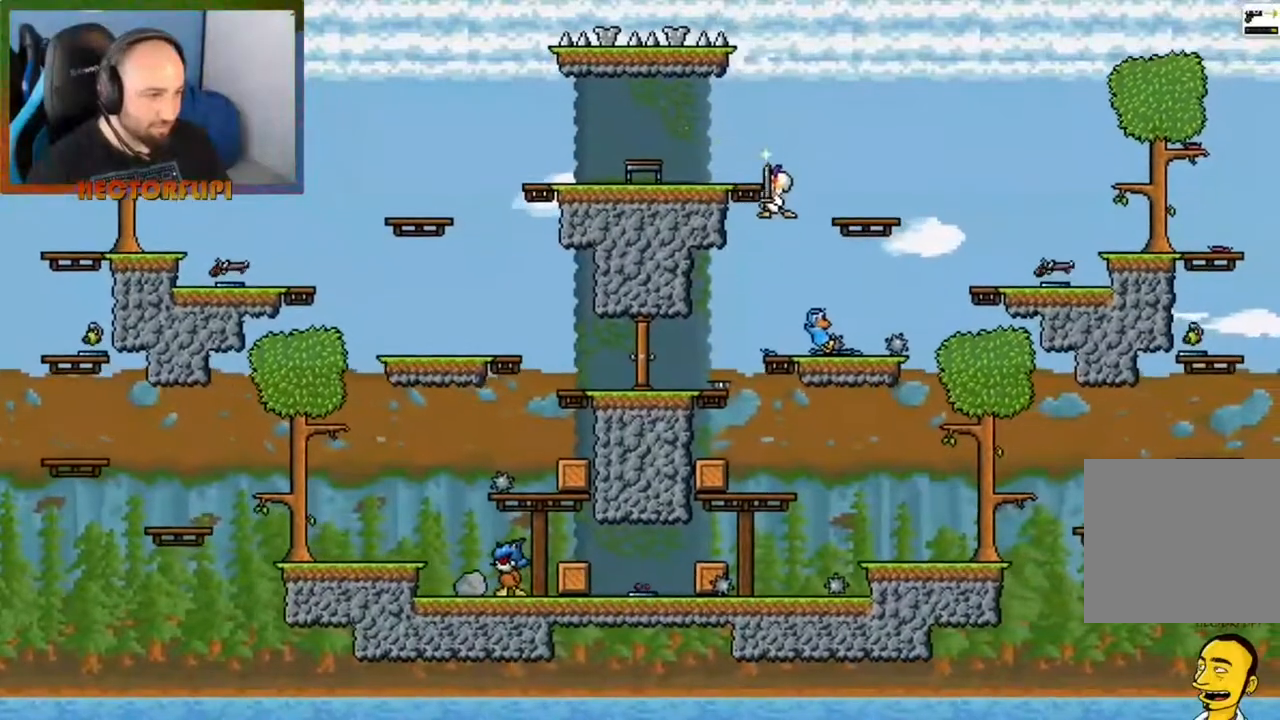
{"buttons": [], "left_stick": "down-right", "right_stick": "center", "events": [[100, "X", "down"], [183, "left_stick", "down-right"], [217, "X", "up"]]}
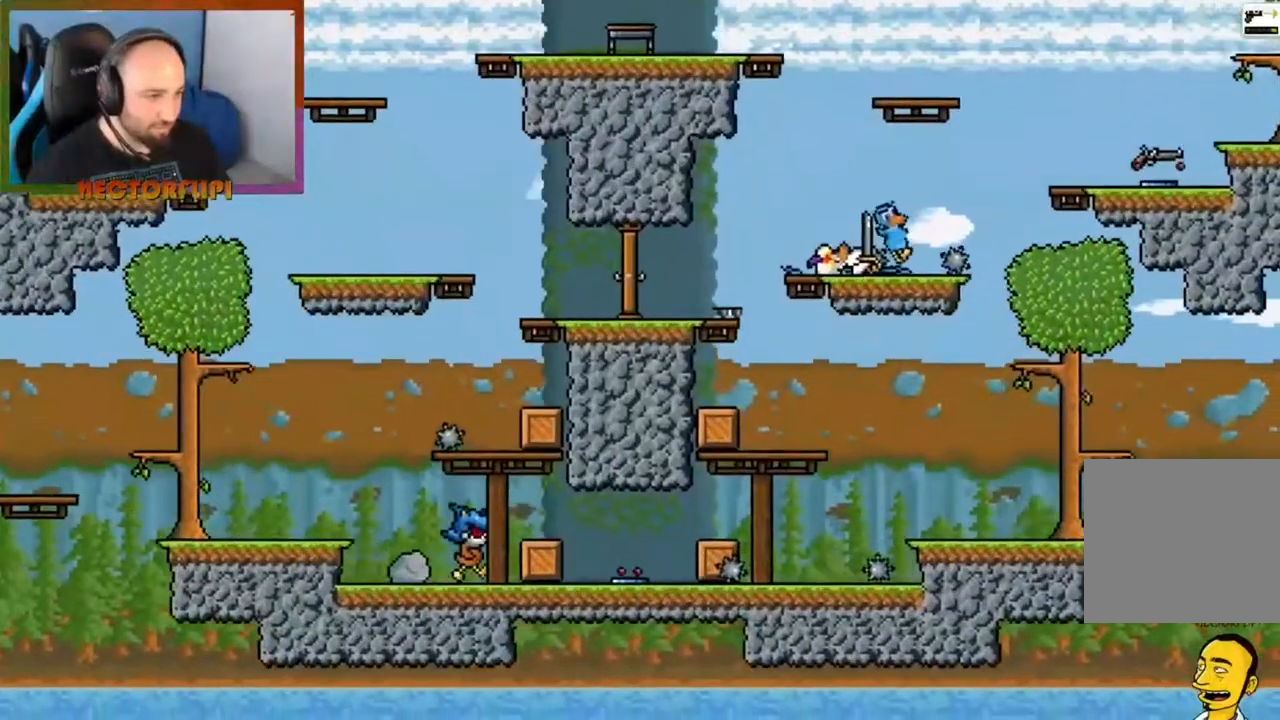
{"buttons": [], "left_stick": "center", "right_stick": "center", "events": [[283, "left_stick", "center"]]}
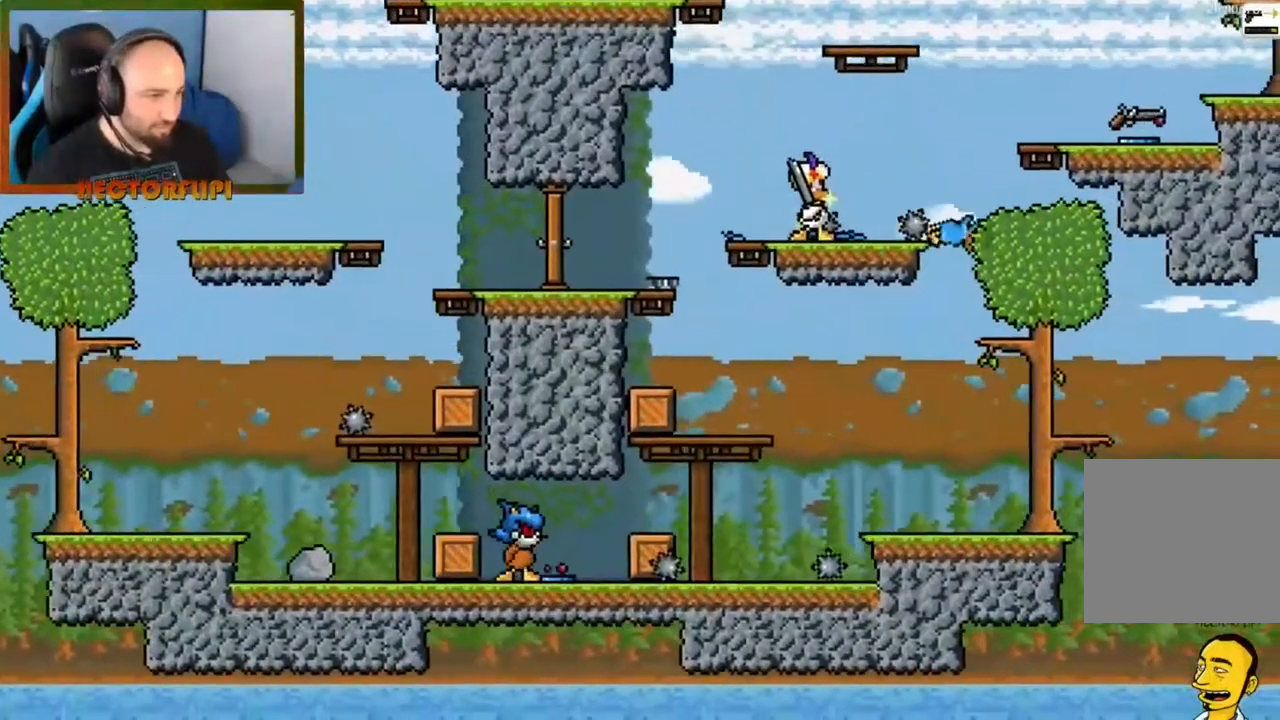
{"buttons": [], "left_stick": "center", "right_stick": "center", "events": [[33, "left_stick", "right"], [167, "left_stick", "center"]]}
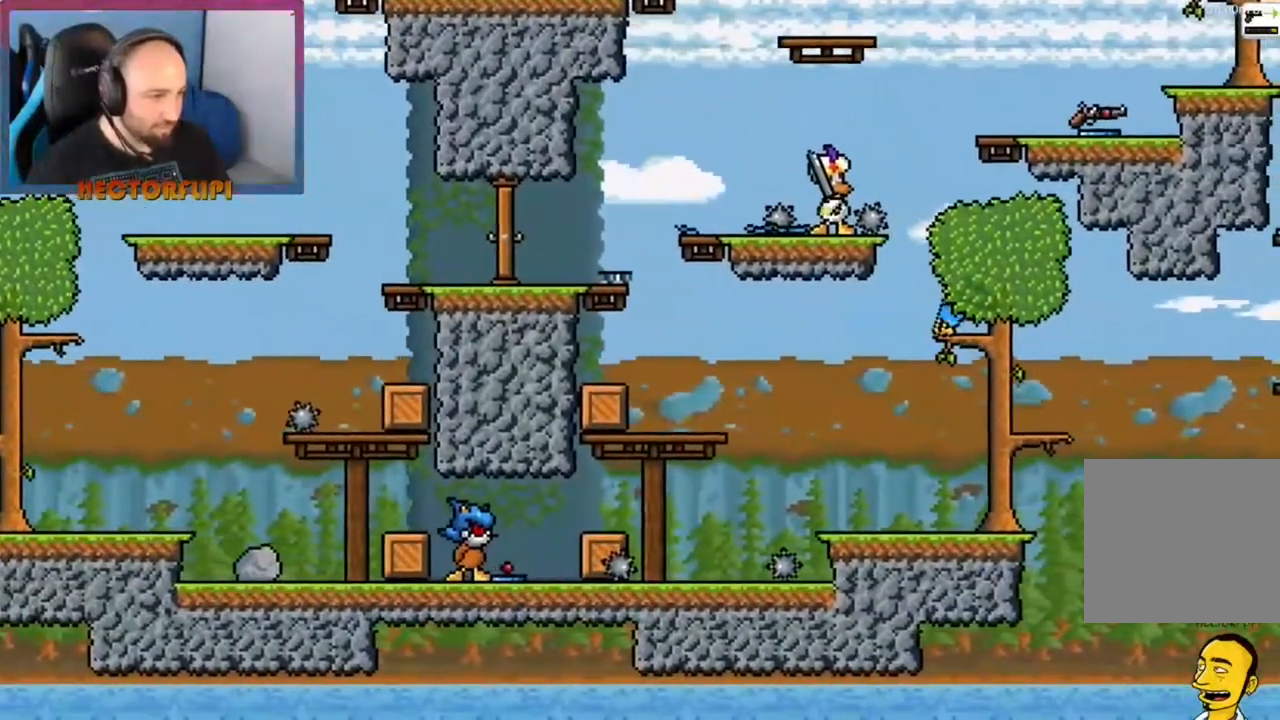
{"buttons": [], "left_stick": "right", "right_stick": "center", "events": [[133, "left_stick", "right"]]}
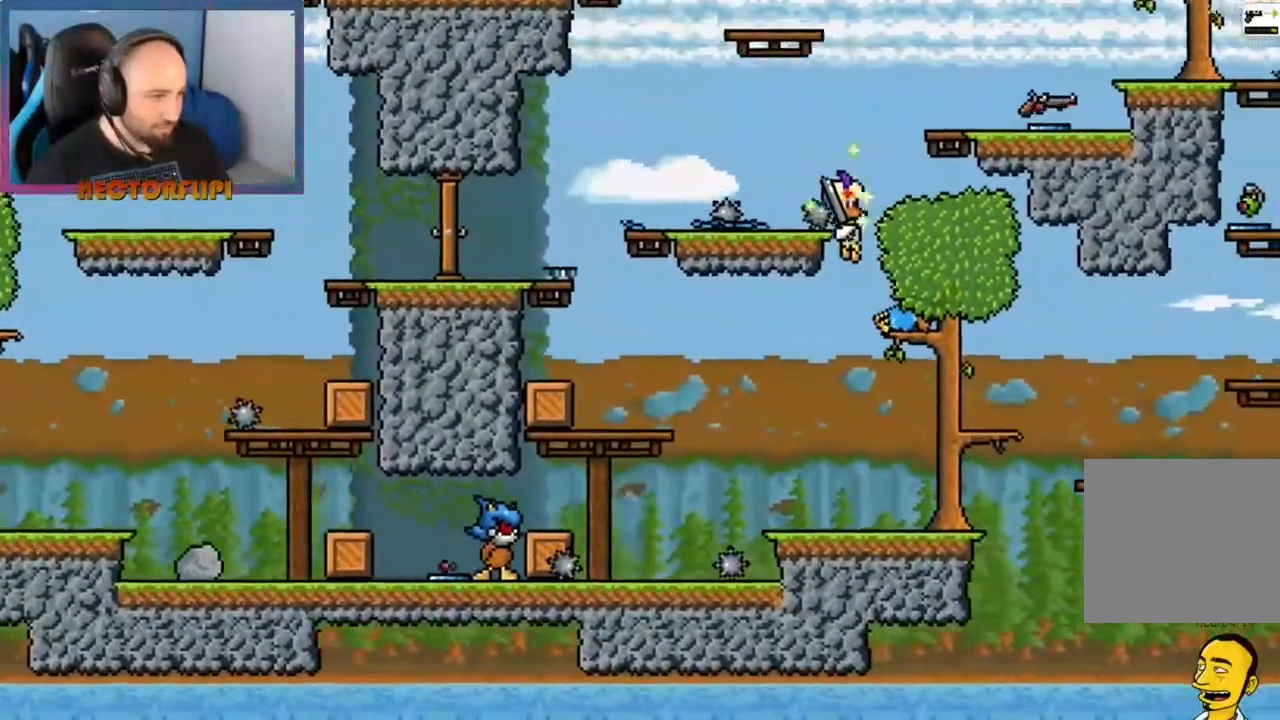
{"buttons": [], "left_stick": "right", "right_stick": "center", "events": []}
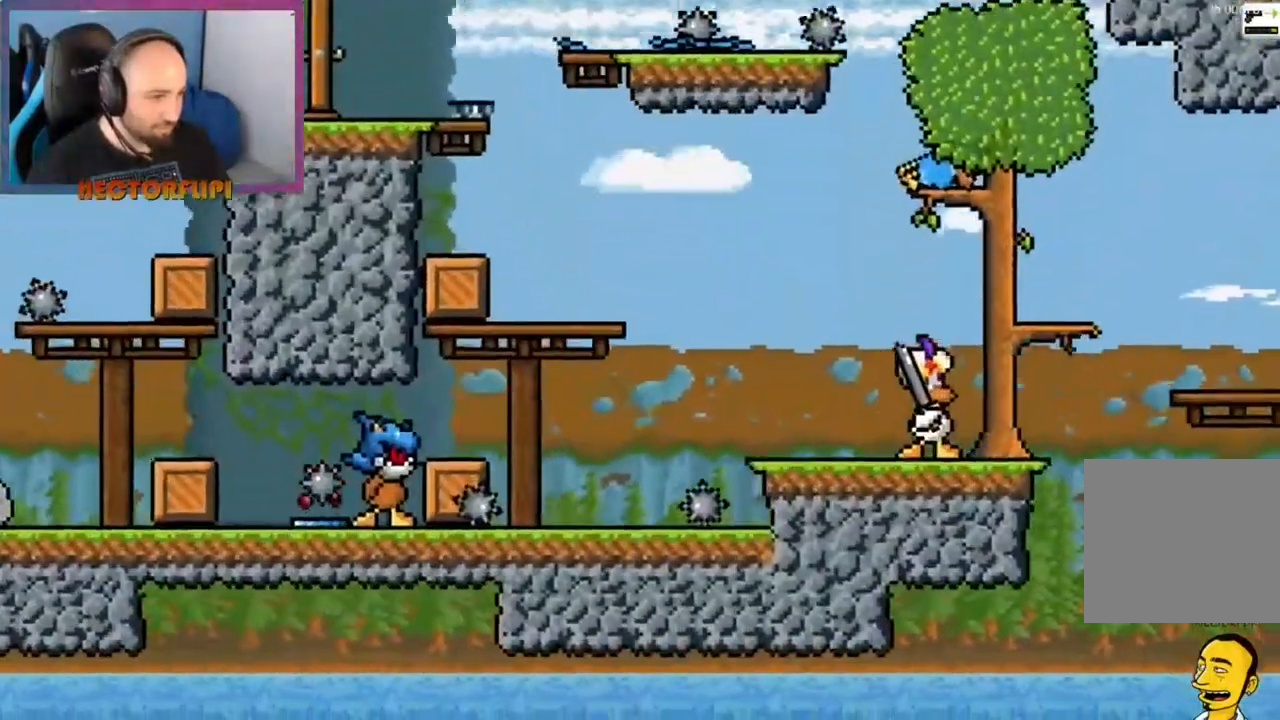
{"buttons": [], "left_stick": "center", "right_stick": "center", "events": [[233, "A", "down"], [483, "A", "up"], [500, "left_stick", "center"]]}
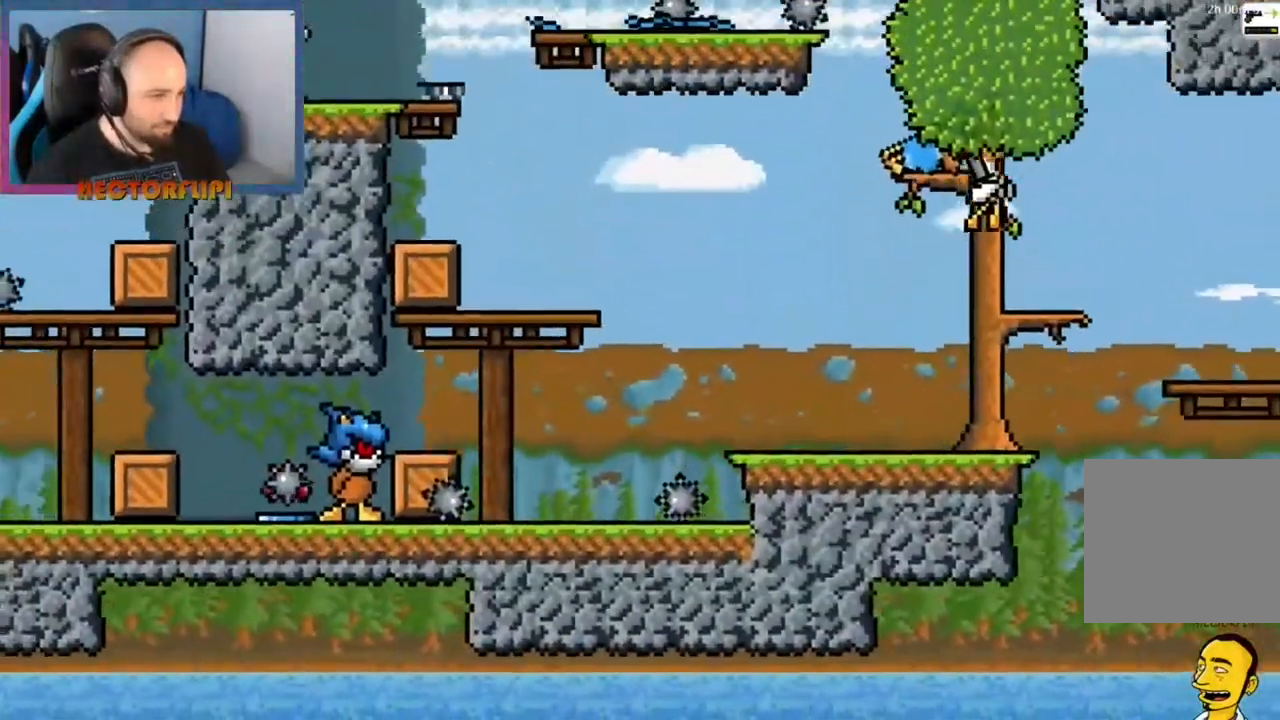
{"buttons": ["A"], "left_stick": "center", "right_stick": "center", "events": [[183, "Y", "down"], [233, "Y", "up"], [500, "A", "down"]]}
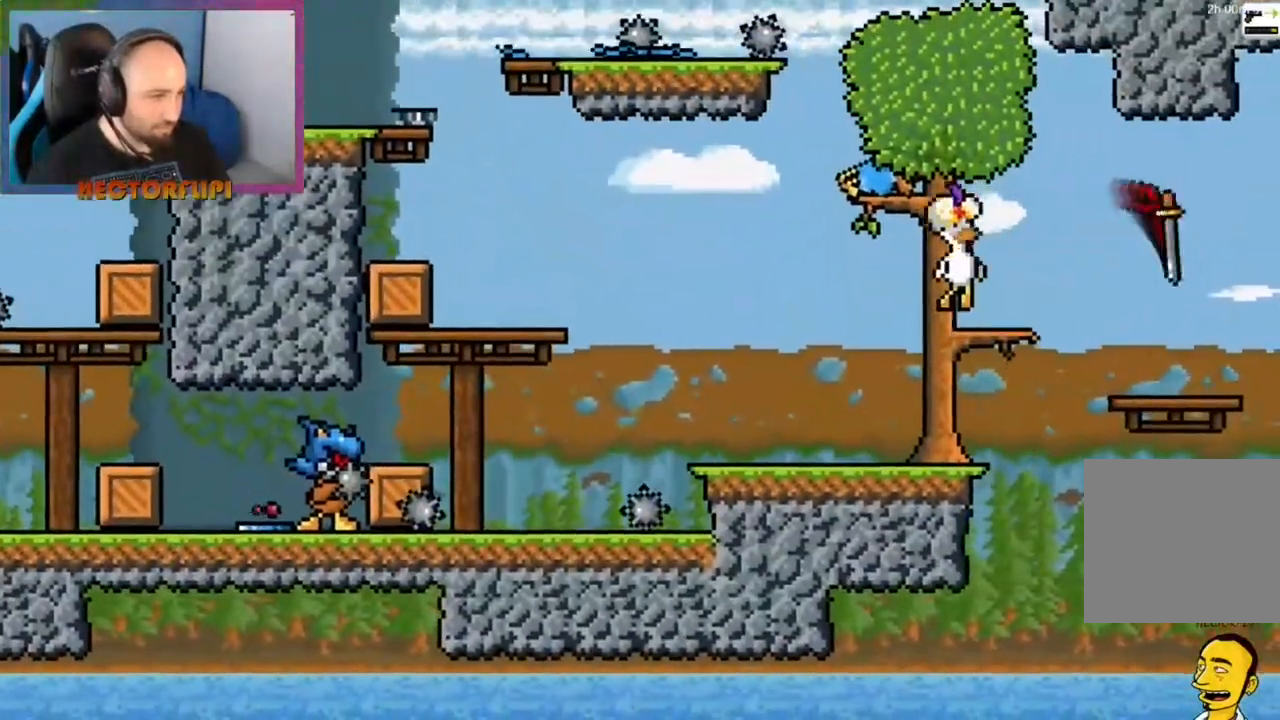
{"buttons": [], "left_stick": "center", "right_stick": "center", "events": [[83, "left_stick", "left"], [150, "A", "up"], [200, "left_stick", "center"]]}
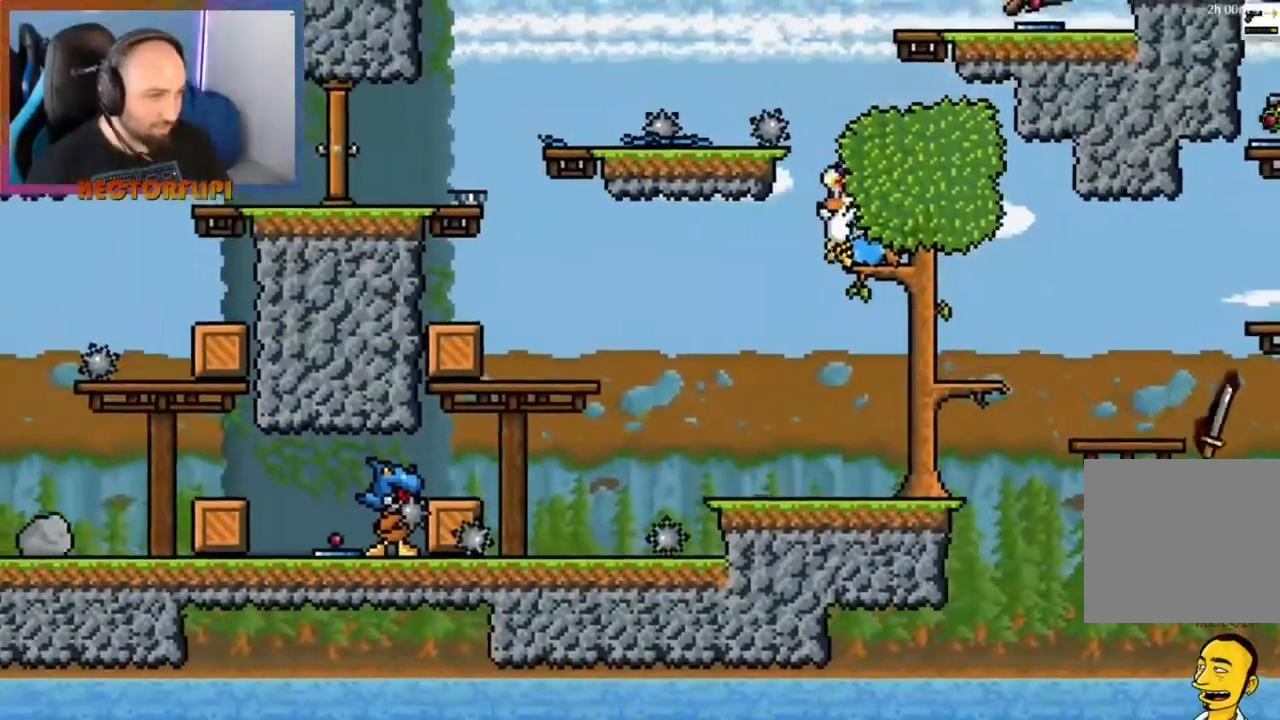
{"buttons": [], "left_stick": "center", "right_stick": "center", "events": [[83, "Y", "down"], [183, "Y", "up"]]}
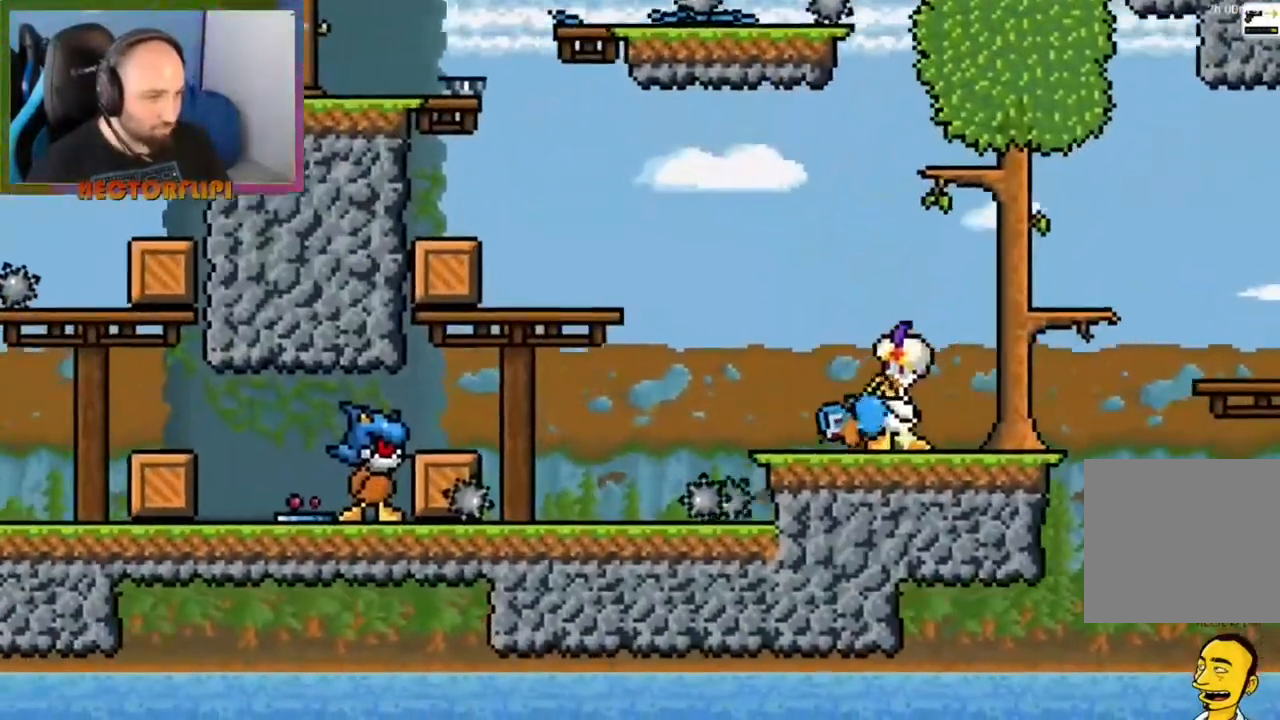
{"buttons": [], "left_stick": "left", "right_stick": "center", "events": [[350, "left_stick", "left"]]}
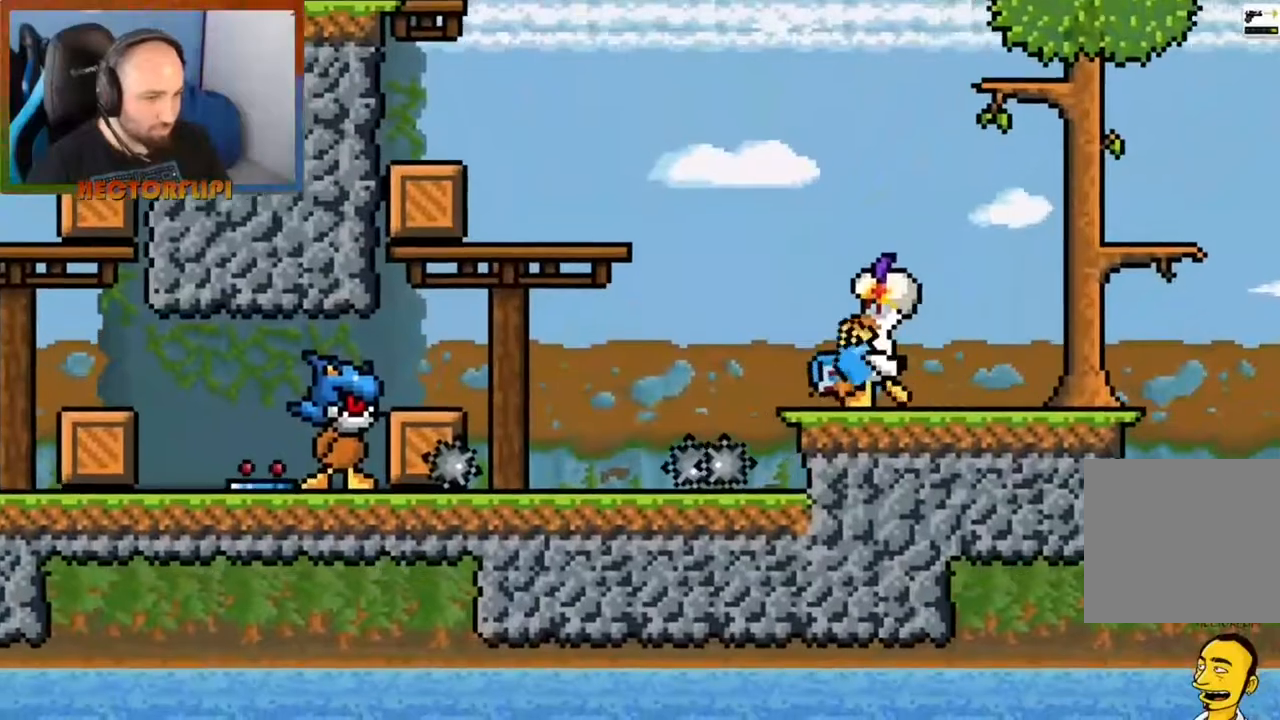
{"buttons": [], "left_stick": "left", "right_stick": "center", "events": [[150, "left_stick", "center"], [367, "left_stick", "left"]]}
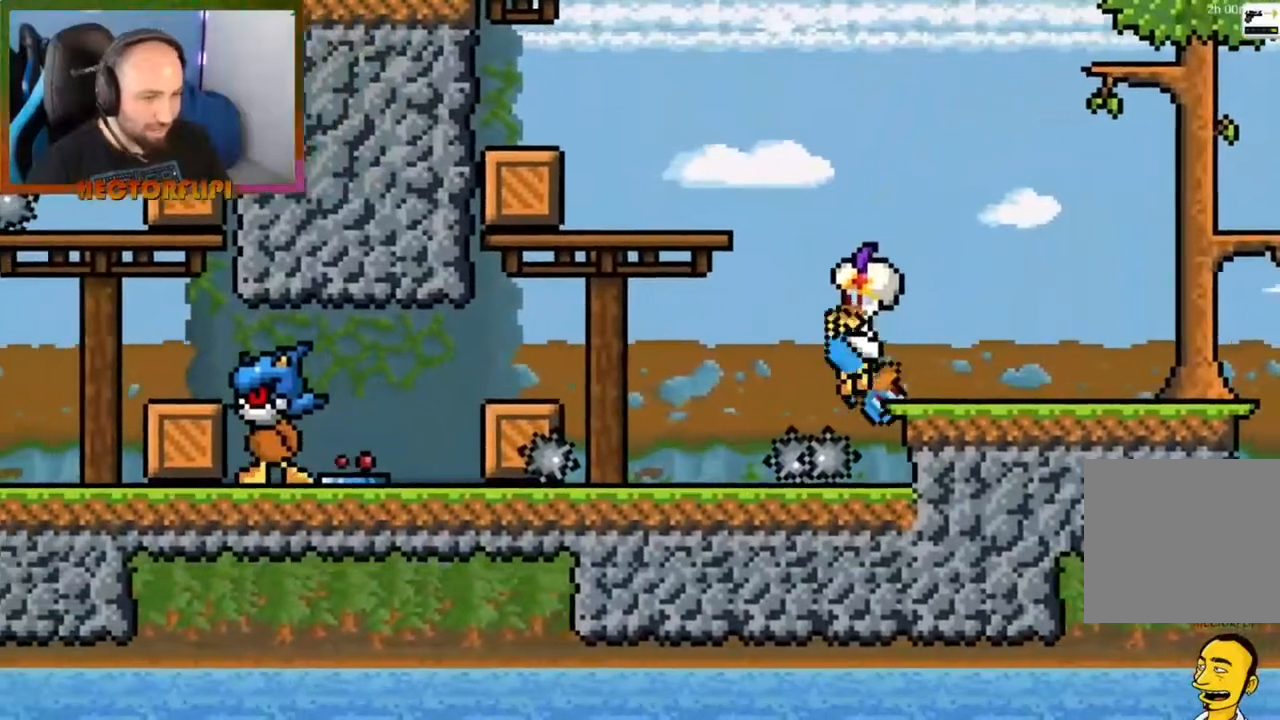
{"buttons": ["Y"], "left_stick": "center", "right_stick": "center", "events": [[333, "left_stick", "center"], [417, "Y", "down"]]}
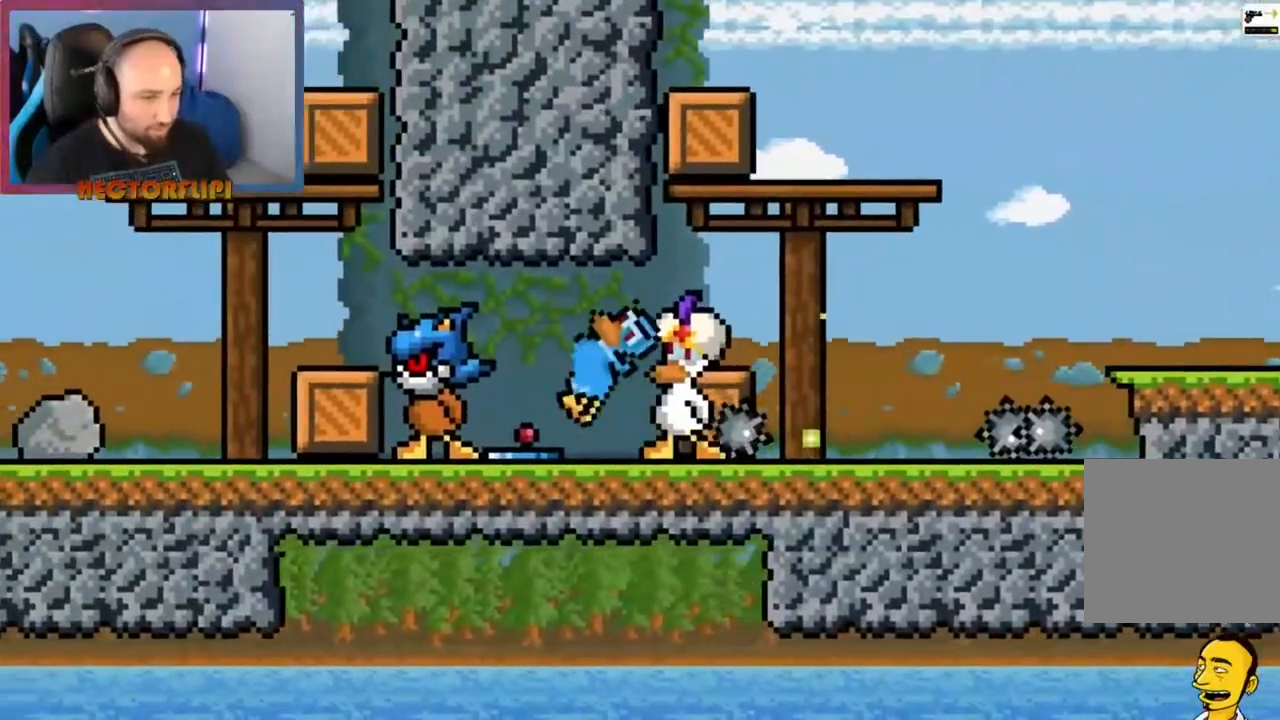
{"buttons": [], "left_stick": "center", "right_stick": "center", "events": [[17, "Y", "up"], [333, "left_stick", "right"], [417, "left_stick", "center"]]}
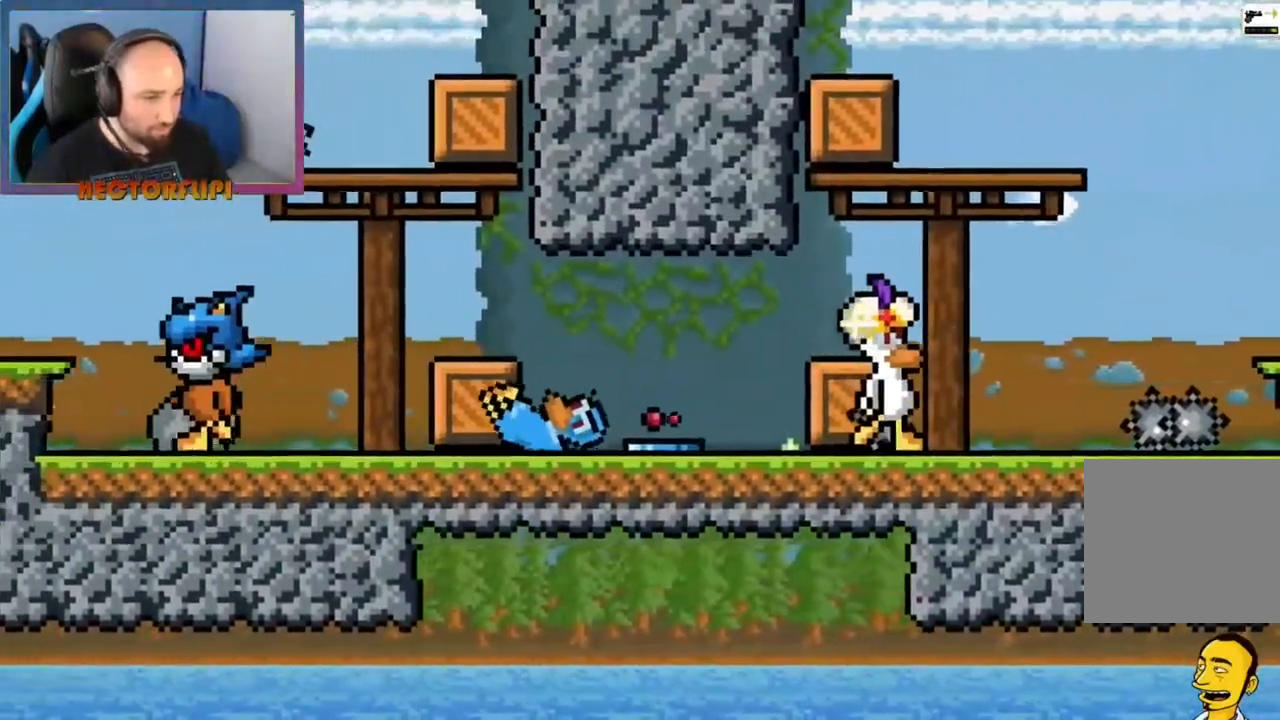
{"buttons": [], "left_stick": "center", "right_stick": "center", "events": [[167, "Y", "down"], [267, "Y", "up"]]}
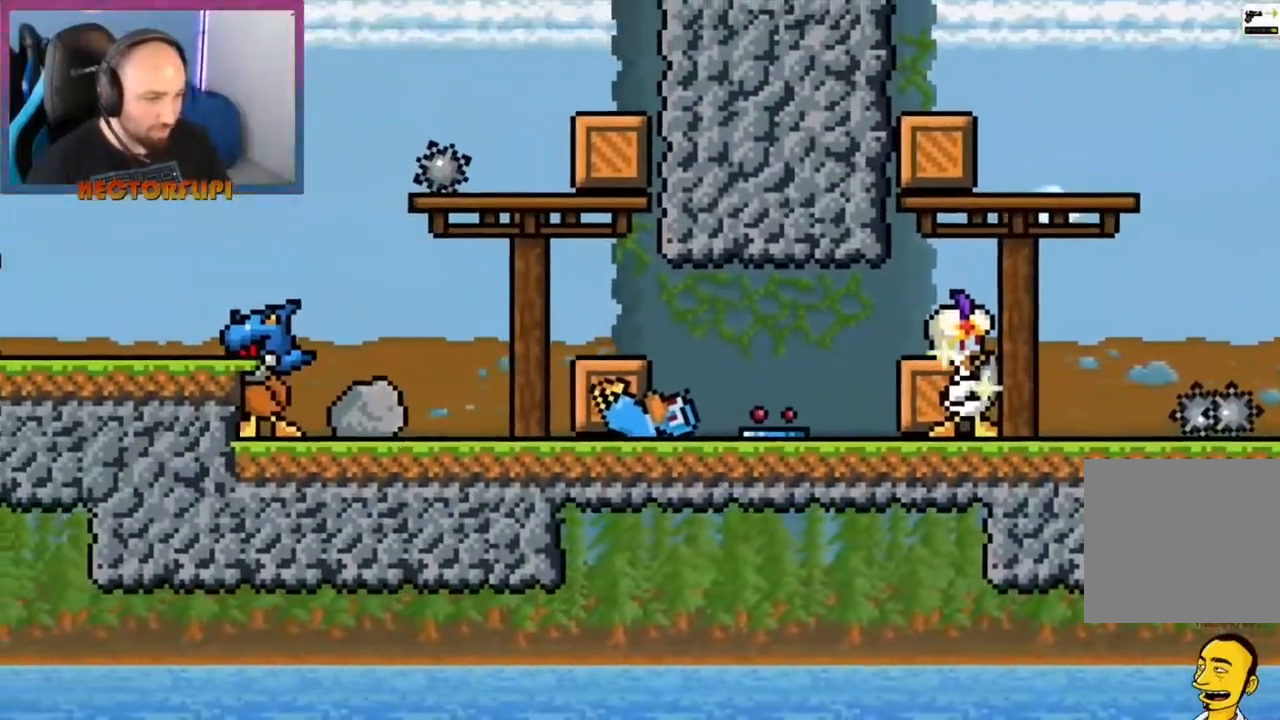
{"buttons": [], "left_stick": "center", "right_stick": "center", "events": []}
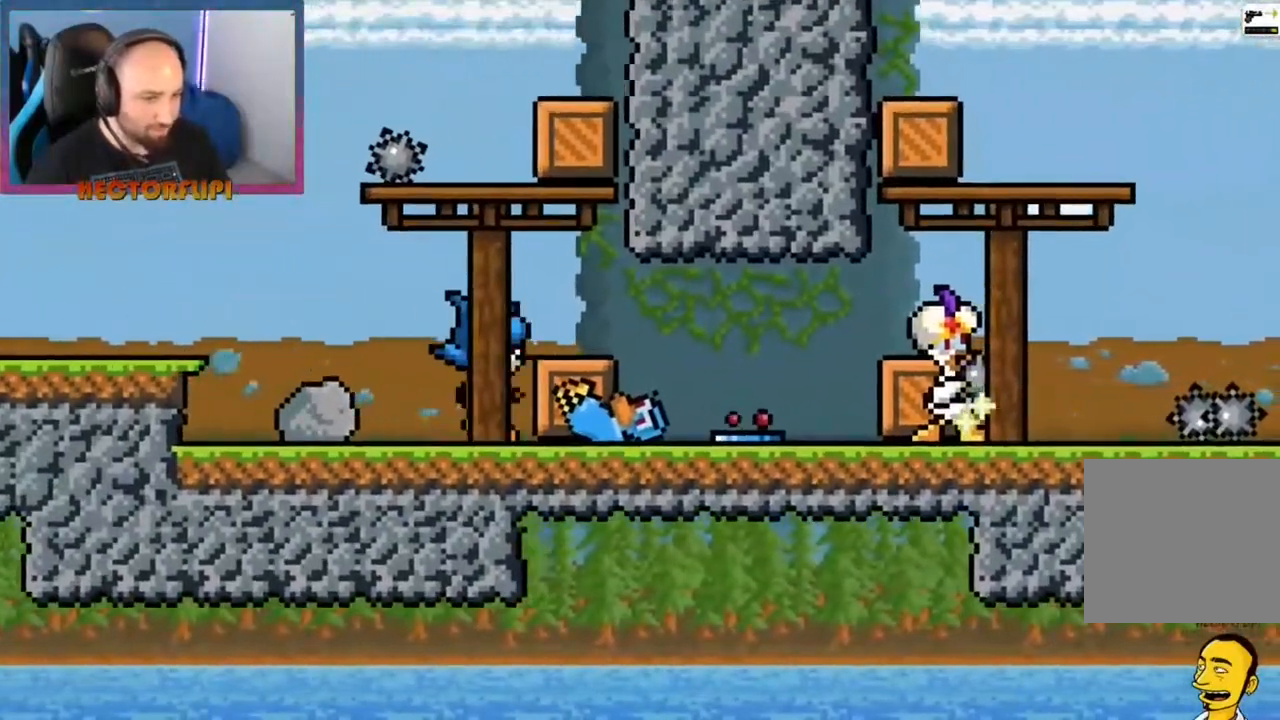
{"buttons": [], "left_stick": "center", "right_stick": "center", "events": []}
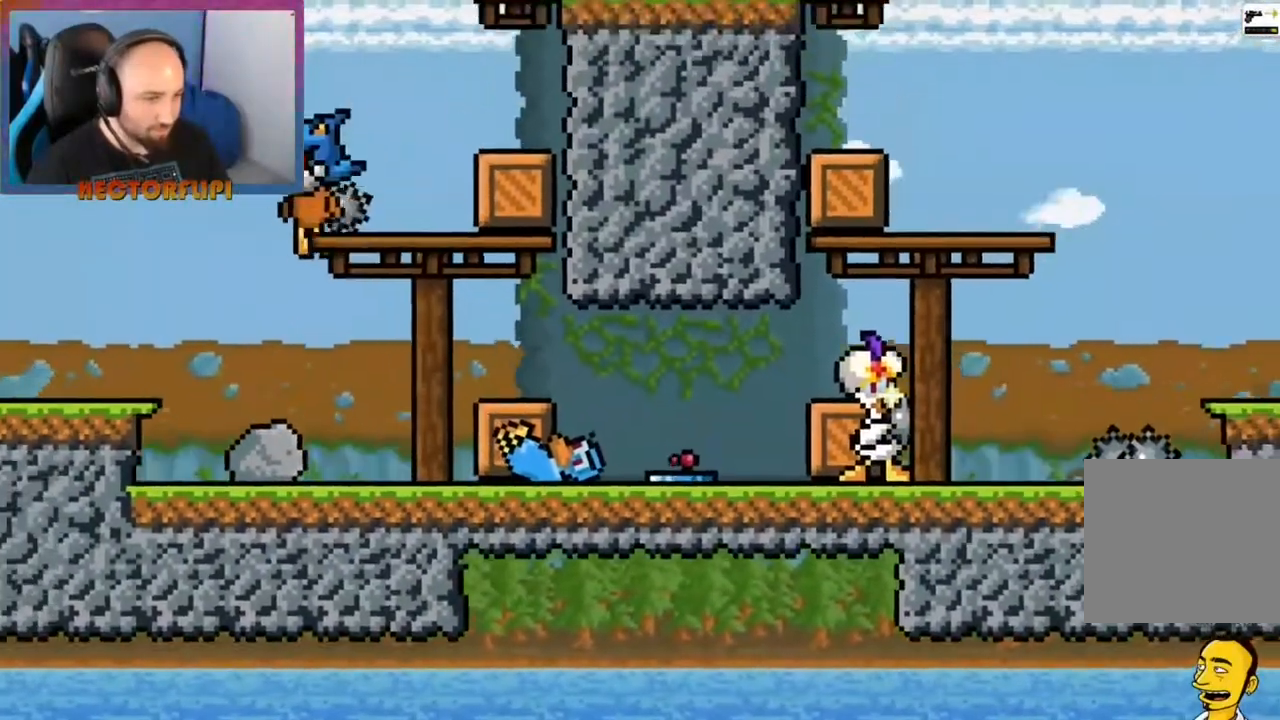
{"buttons": [], "left_stick": "center", "right_stick": "center", "events": []}
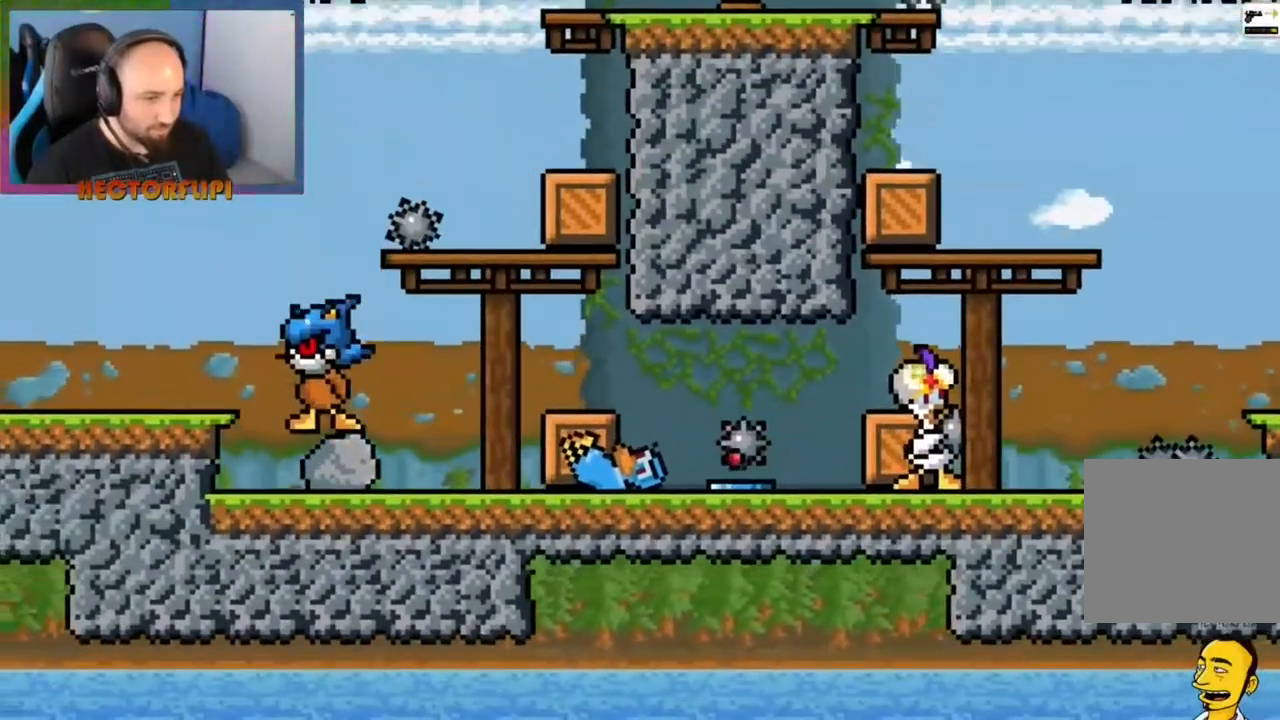
{"buttons": [], "left_stick": "center", "right_stick": "center", "events": []}
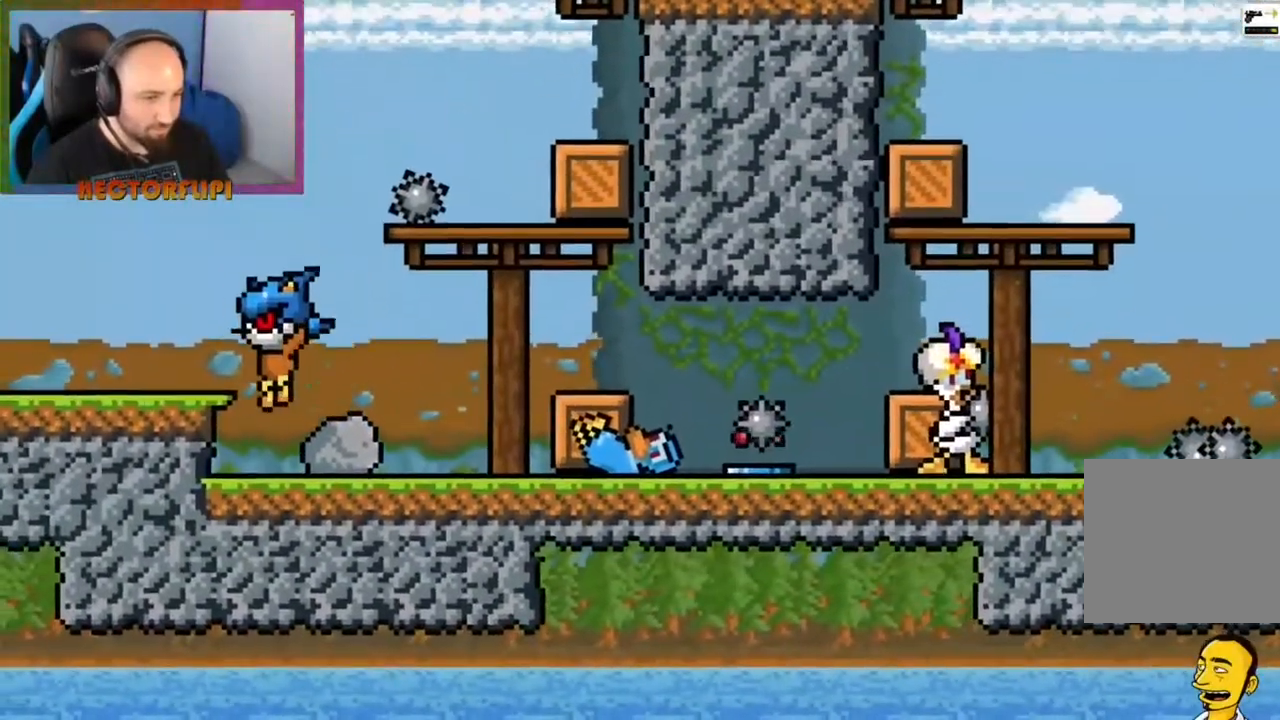
{"buttons": [], "left_stick": "left", "right_stick": "center", "events": [[500, "left_stick", "left"]]}
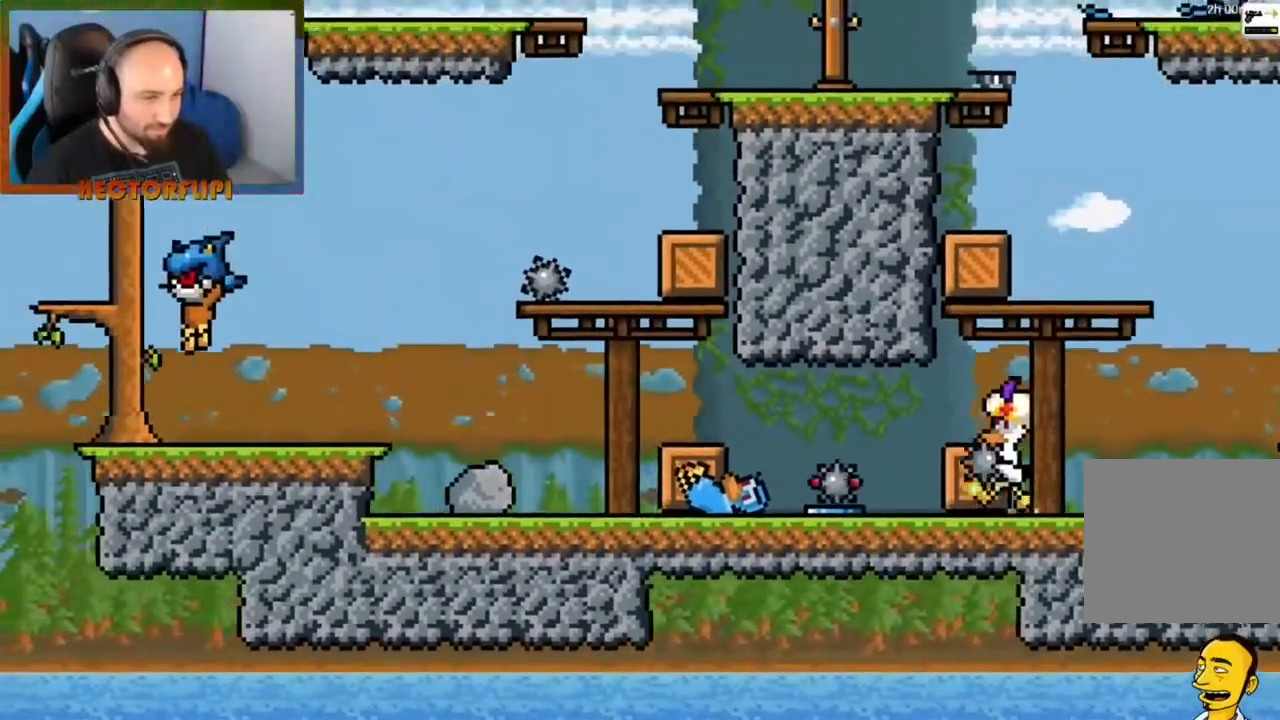
{"buttons": [], "left_stick": "left", "right_stick": "center", "events": []}
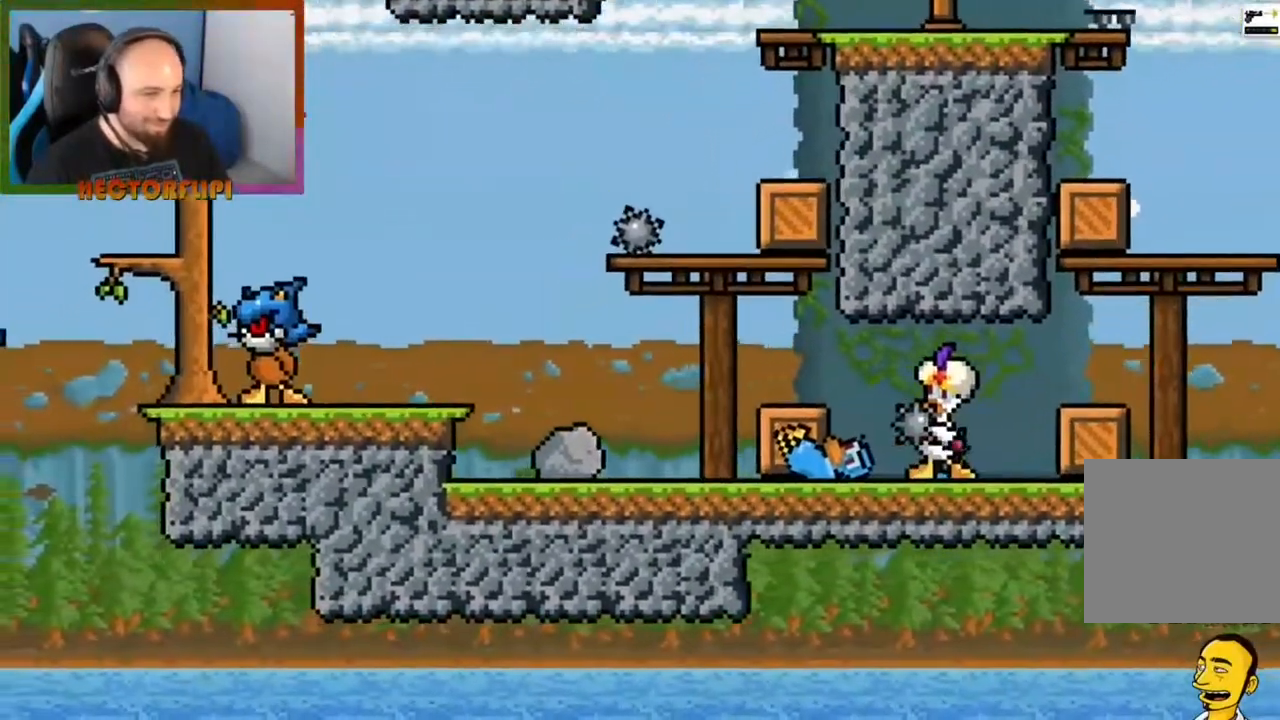
{"buttons": [], "left_stick": "left", "right_stick": "center", "events": [[333, "A", "down"], [433, "A", "up"]]}
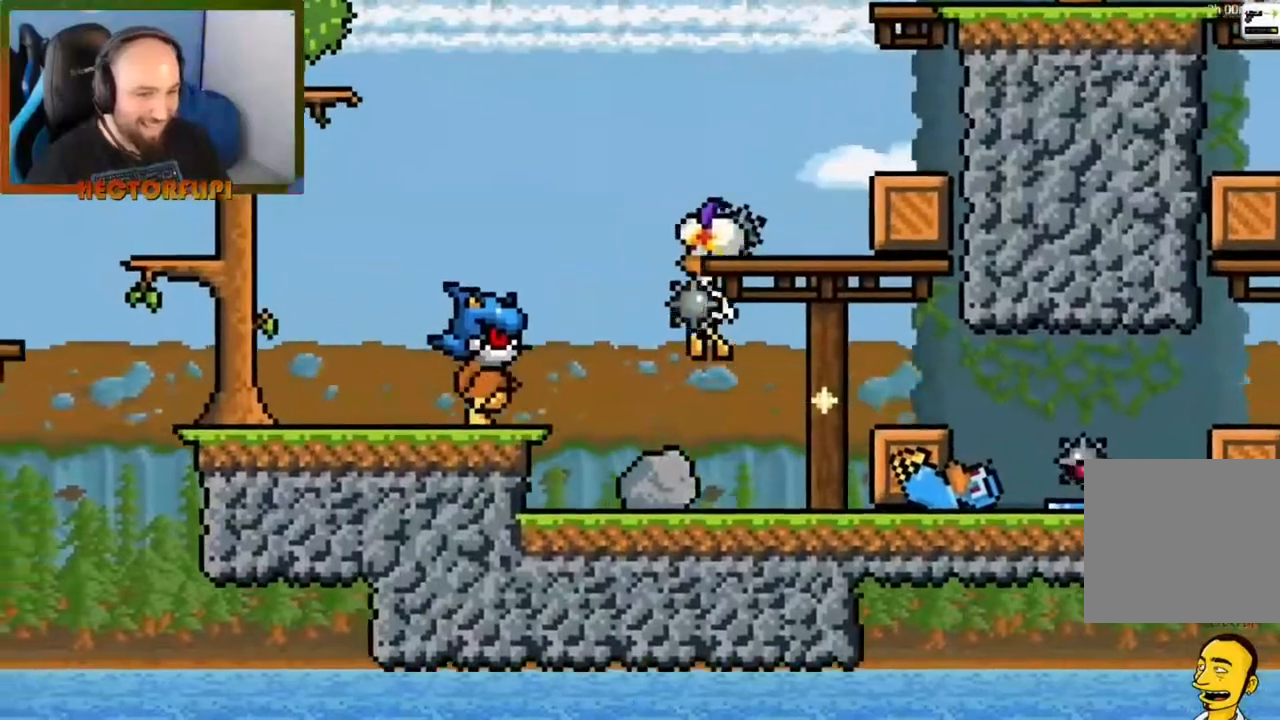
{"buttons": [], "left_stick": "right", "right_stick": "center", "events": [[17, "Y", "down"], [133, "Y", "up"], [183, "left_stick", "center"], [317, "left_stick", "right"]]}
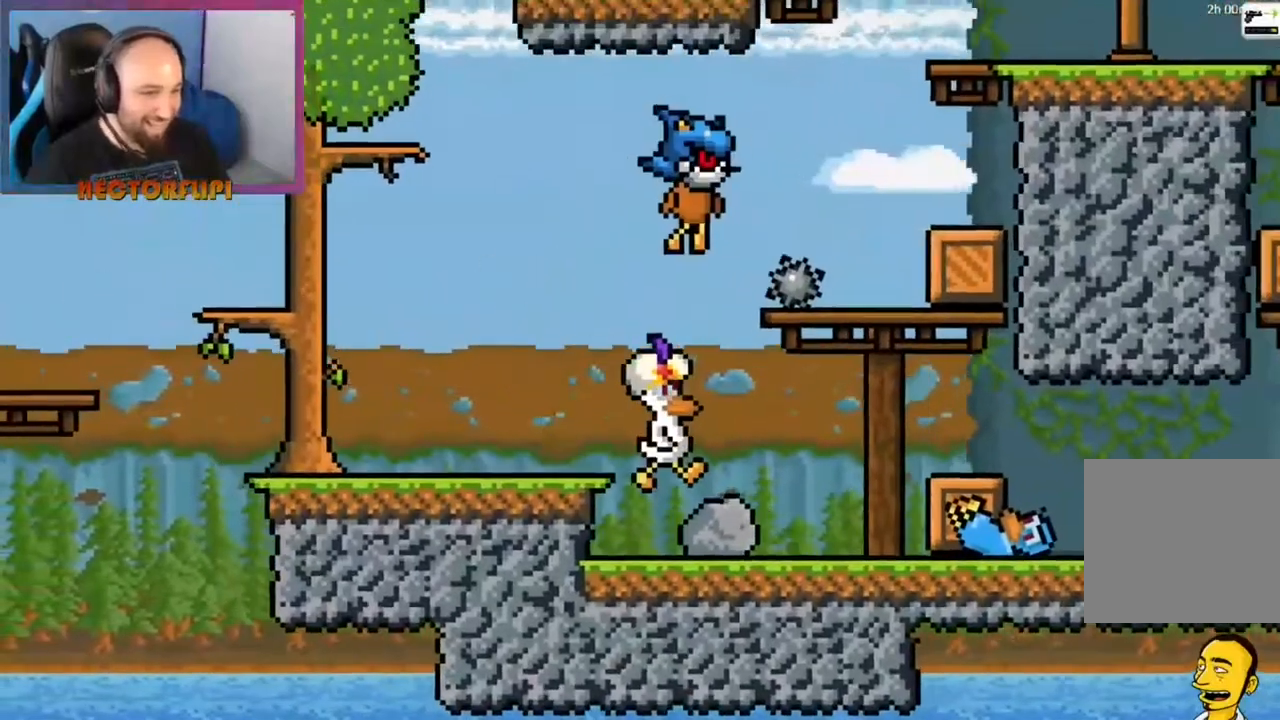
{"buttons": ["Y"], "left_stick": "right", "right_stick": "center", "events": [[100, "A", "down"], [250, "A", "up"], [433, "Y", "down"]]}